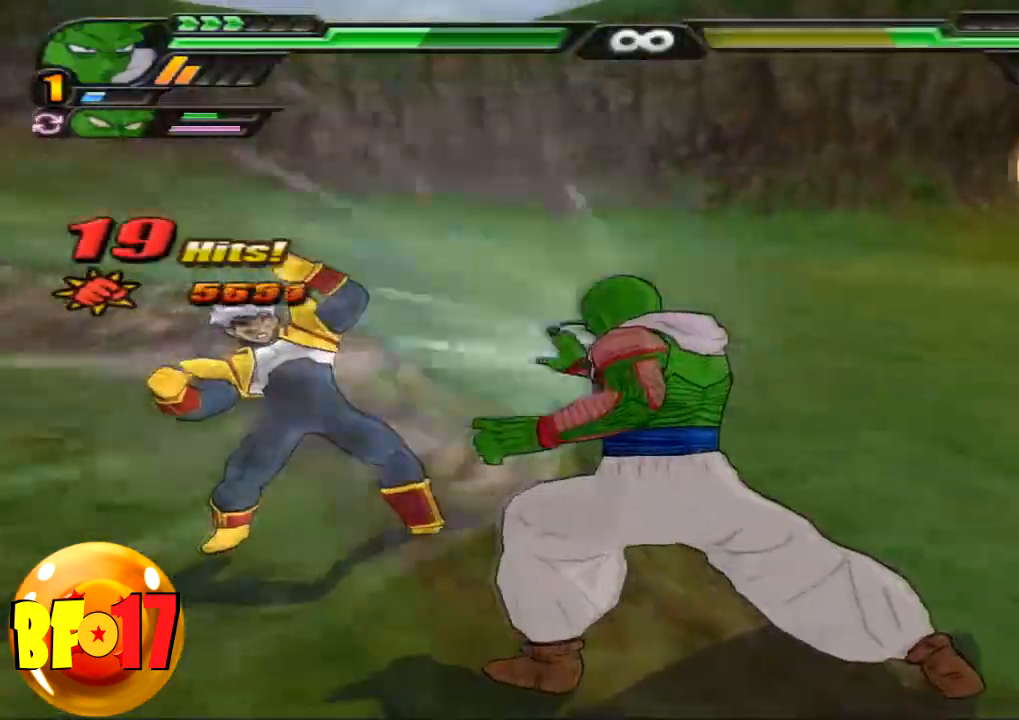
Gameplay with a controller (PlayStation layout); each line is a JSON object with the inputs held at the frame after it. "events" lists button and stick changes between this image and that frame as [ms after this image, input, new state], when the widget could be followed in between.
{"buttons": ["SQUARE"], "left_stick": "center", "right_stick": "center", "events": [[100, "SQUARE", "down"]]}
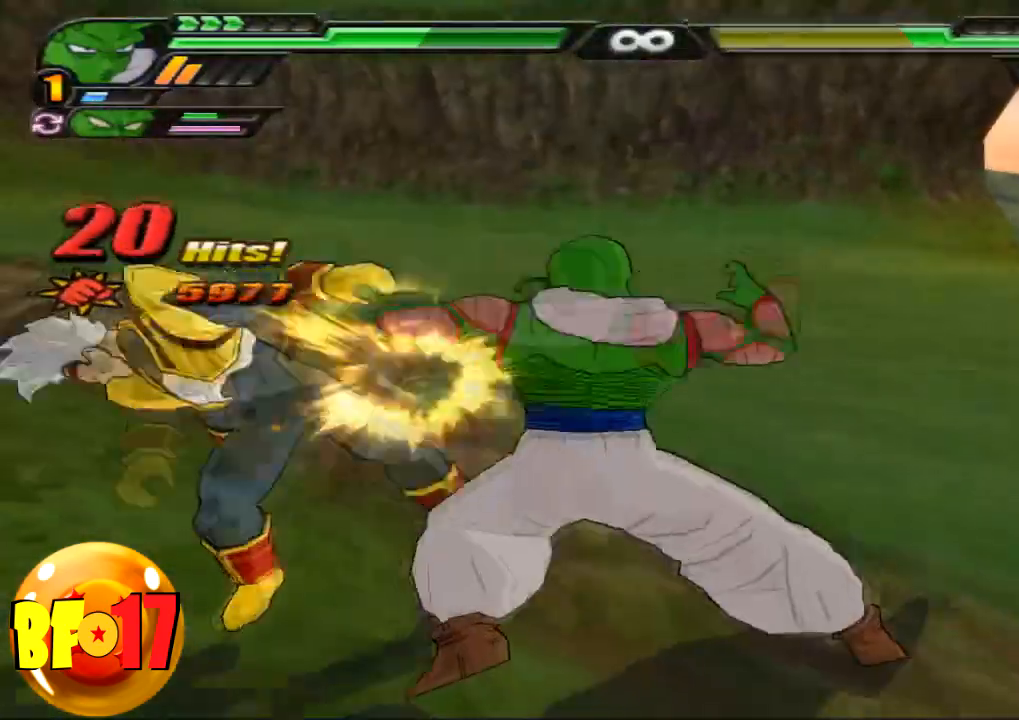
{"buttons": [], "left_stick": "center", "right_stick": "center", "events": [[100, "SQUARE", "up"], [234, "TRIANGLE", "down"], [334, "TRIANGLE", "up"]]}
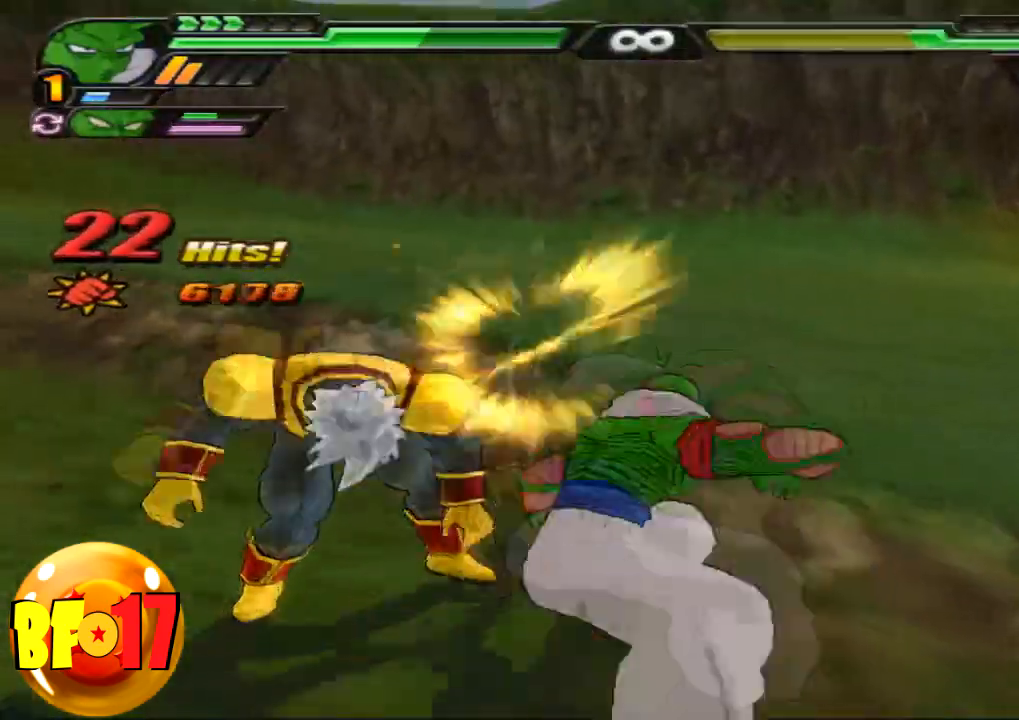
{"buttons": [], "left_stick": "center", "right_stick": "center", "events": []}
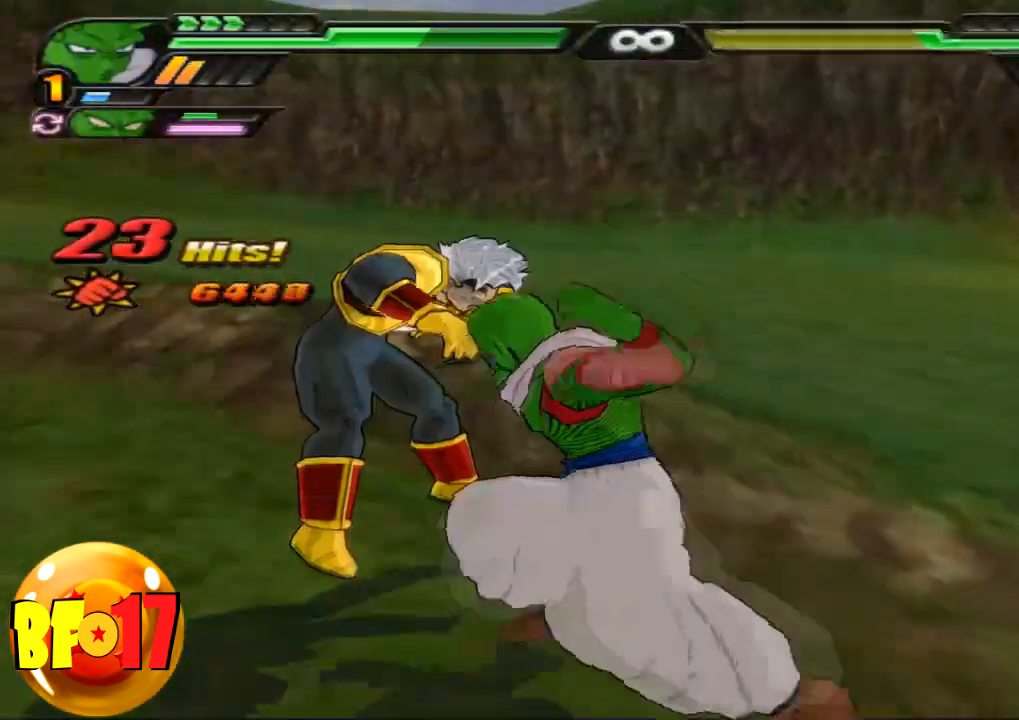
{"buttons": ["R1"], "left_stick": "center", "right_stick": "center", "events": [[34, "SQUARE", "down"], [134, "SQUARE", "up"], [234, "left_stick", "left"], [300, "CIRCLE", "down"], [401, "CIRCLE", "up"], [434, "R1", "down"], [467, "left_stick", "center"]]}
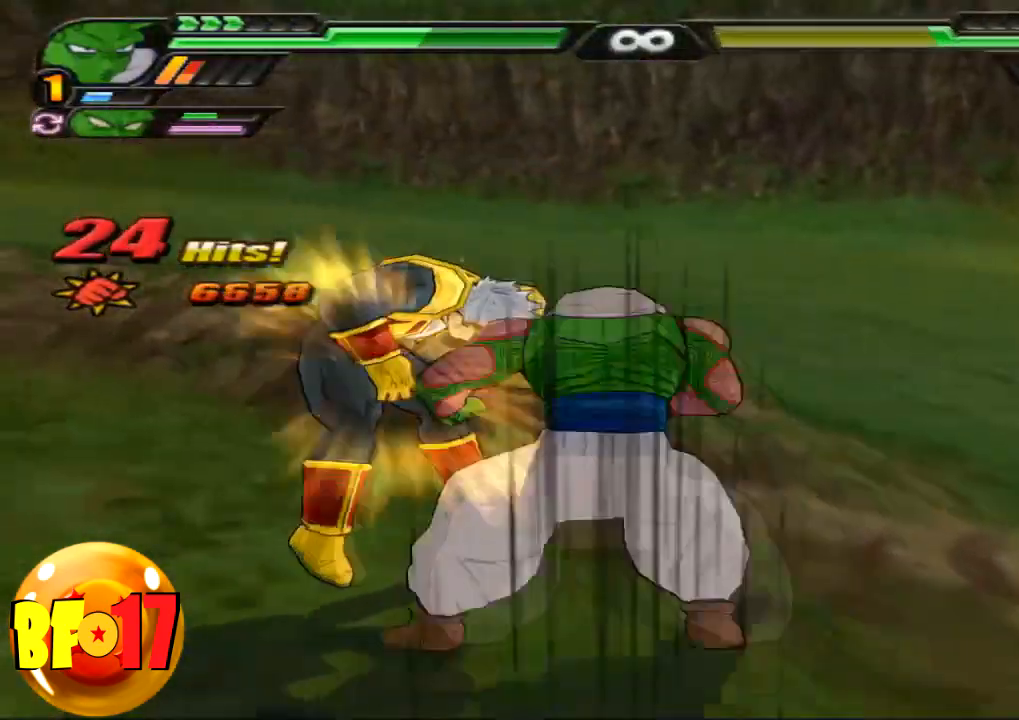
{"buttons": ["TRIANGLE", "R1"], "left_stick": "center", "right_stick": "center", "events": [[267, "TRIANGLE", "down"], [367, "TRIANGLE", "up"], [400, "TRIANGLE", "down"]]}
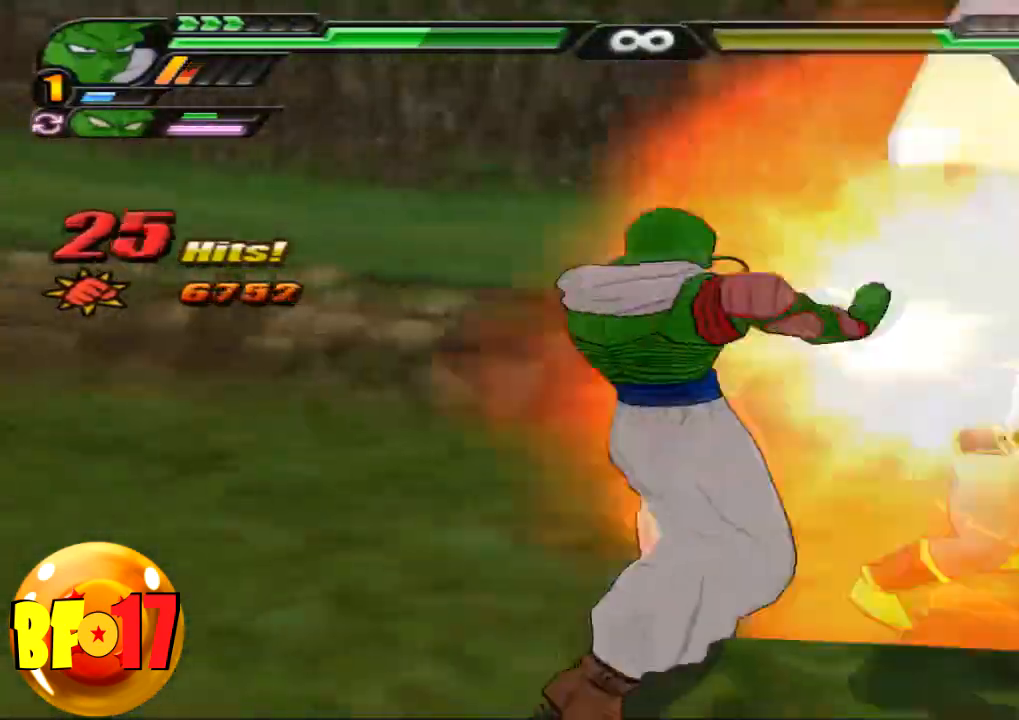
{"buttons": ["SQUARE"], "left_stick": "center", "right_stick": "center", "events": [[34, "R1", "up"], [34, "TRIANGLE", "up"], [100, "SQUARE", "down"], [200, "SQUARE", "up"], [267, "SQUARE", "down"], [367, "SQUARE", "up"], [434, "SQUARE", "down"]]}
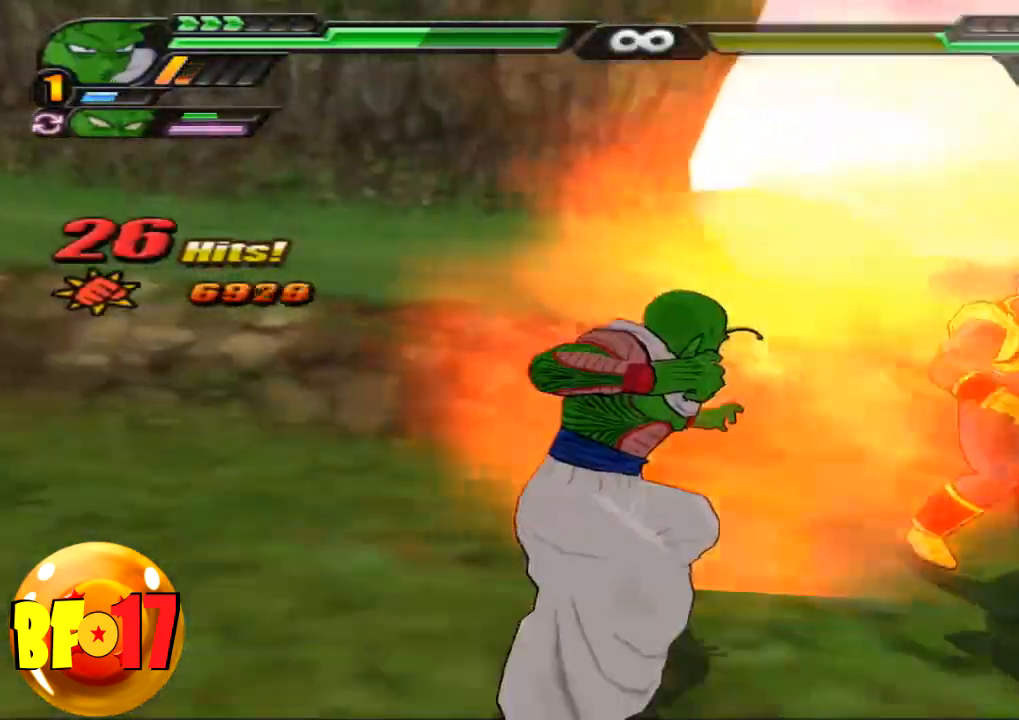
{"buttons": ["SQUARE"], "left_stick": "center", "right_stick": "center", "events": [[33, "SQUARE", "up"], [100, "SQUARE", "down"], [400, "SQUARE", "up"], [467, "SQUARE", "down"]]}
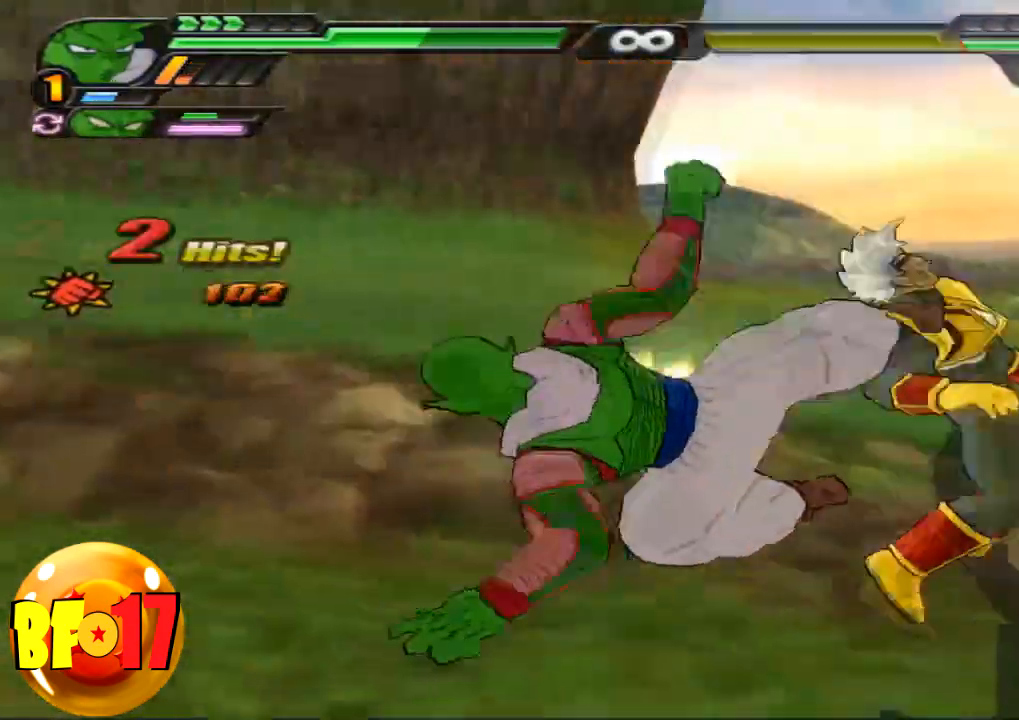
{"buttons": [], "left_stick": "center", "right_stick": "center", "events": [[67, "SQUARE", "up"], [134, "SQUARE", "down"], [267, "SQUARE", "up"], [334, "SQUARE", "down"], [434, "SQUARE", "up"]]}
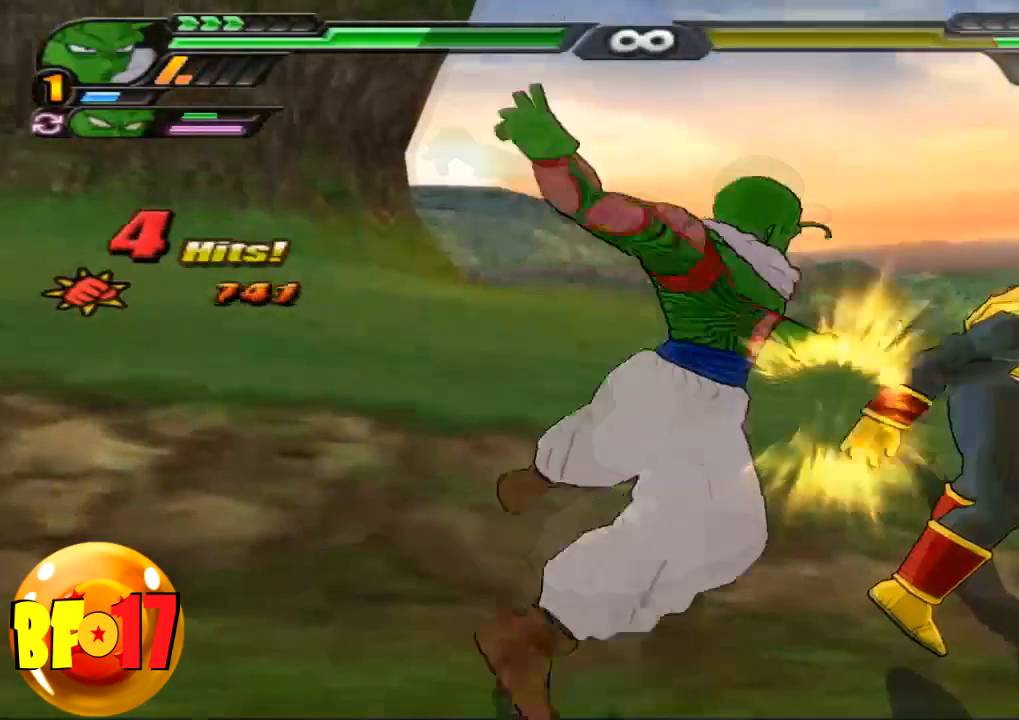
{"buttons": [], "left_stick": "up", "right_stick": "center", "events": [[333, "CROSS", "down"], [333, "left_stick", "up"], [467, "CROSS", "up"]]}
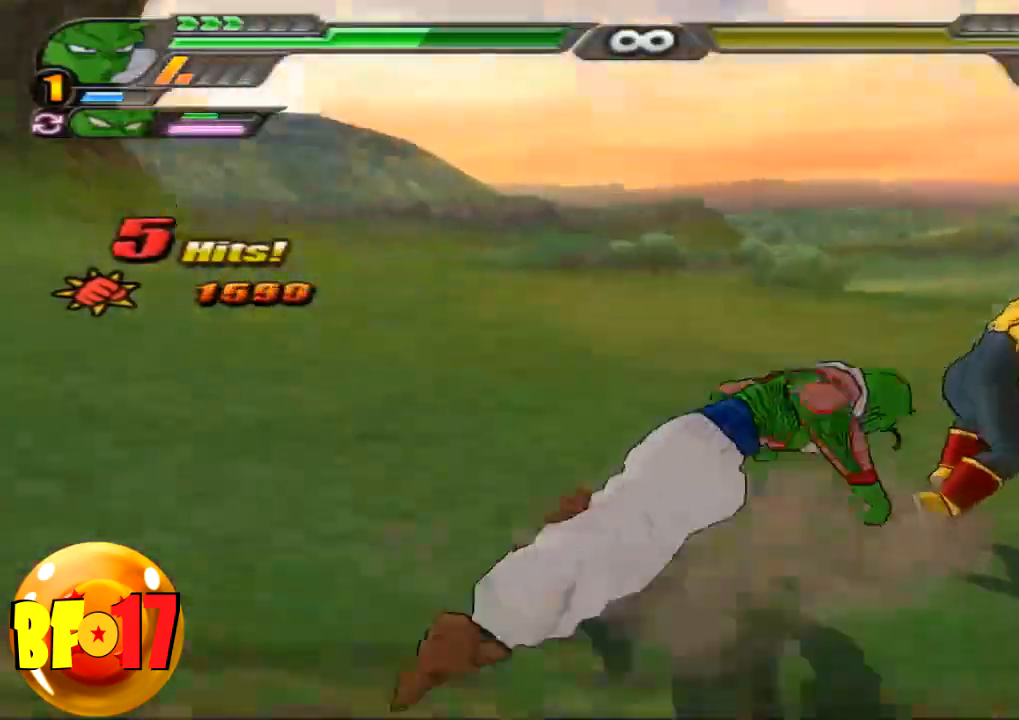
{"buttons": [], "left_stick": "center", "right_stick": "center", "events": [[67, "SQUARE", "down"], [167, "CROSS", "down"], [167, "SQUARE", "up"], [167, "left_stick", "center"], [334, "CROSS", "up"], [401, "SQUARE", "down"], [501, "SQUARE", "up"]]}
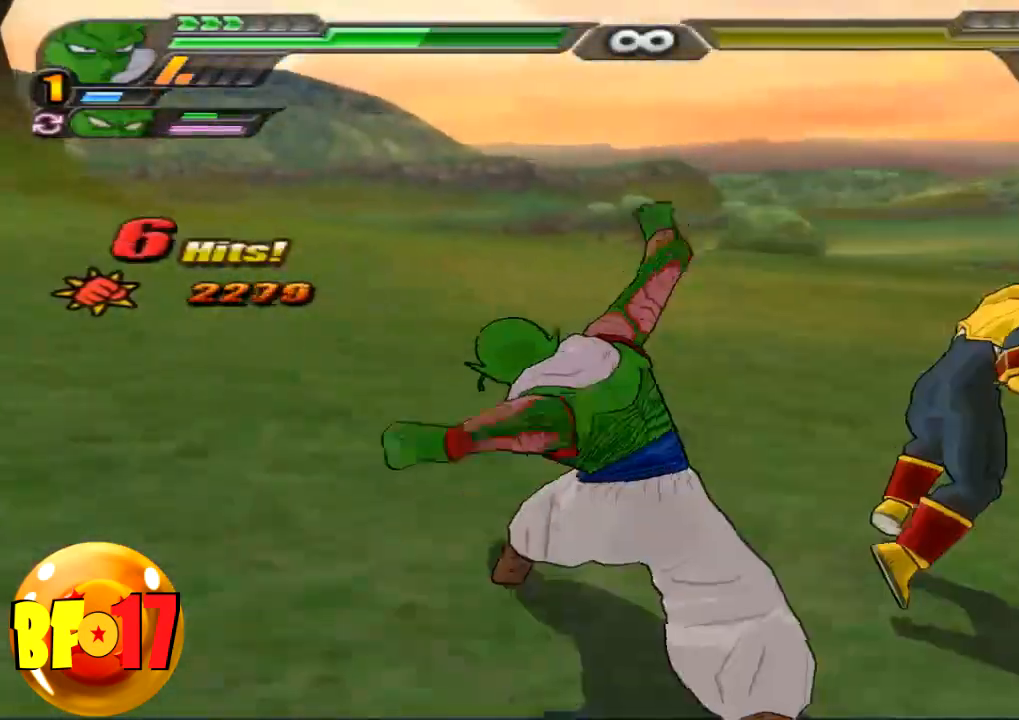
{"buttons": ["SQUARE"], "left_stick": "center", "right_stick": "center", "events": [[66, "SQUARE", "down"], [200, "SQUARE", "up"], [300, "SQUARE", "down"], [400, "SQUARE", "up"], [467, "SQUARE", "down"]]}
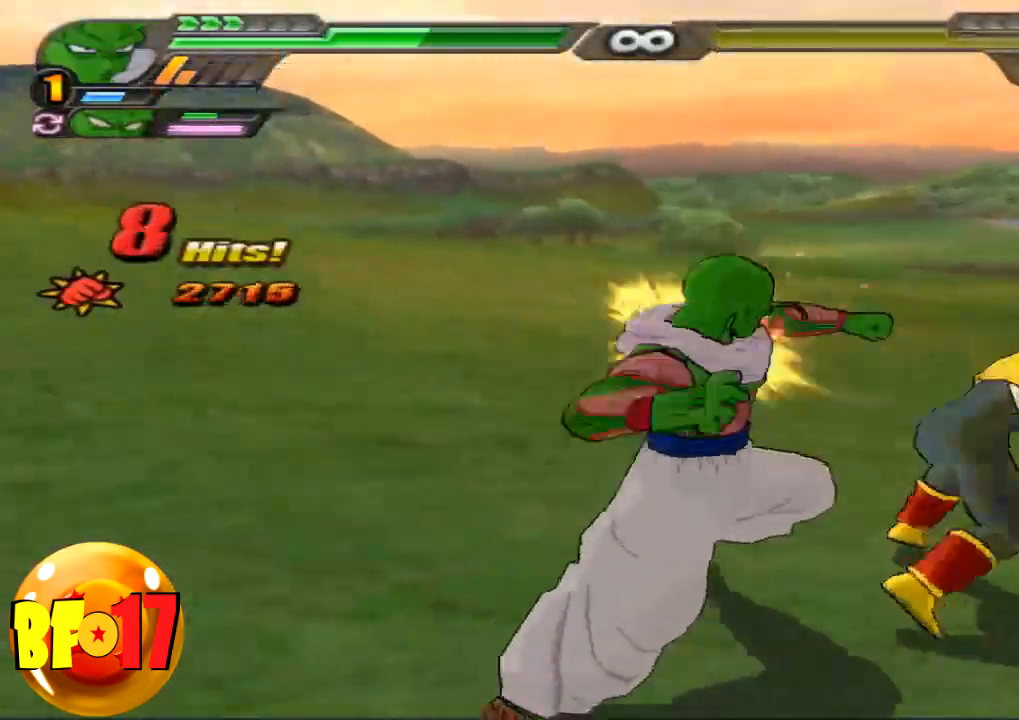
{"buttons": [], "left_stick": "center", "right_stick": "center", "events": [[67, "SQUARE", "up"], [267, "left_stick", "up"], [334, "TRIANGLE", "down"], [401, "TRIANGLE", "up"], [401, "left_stick", "center"]]}
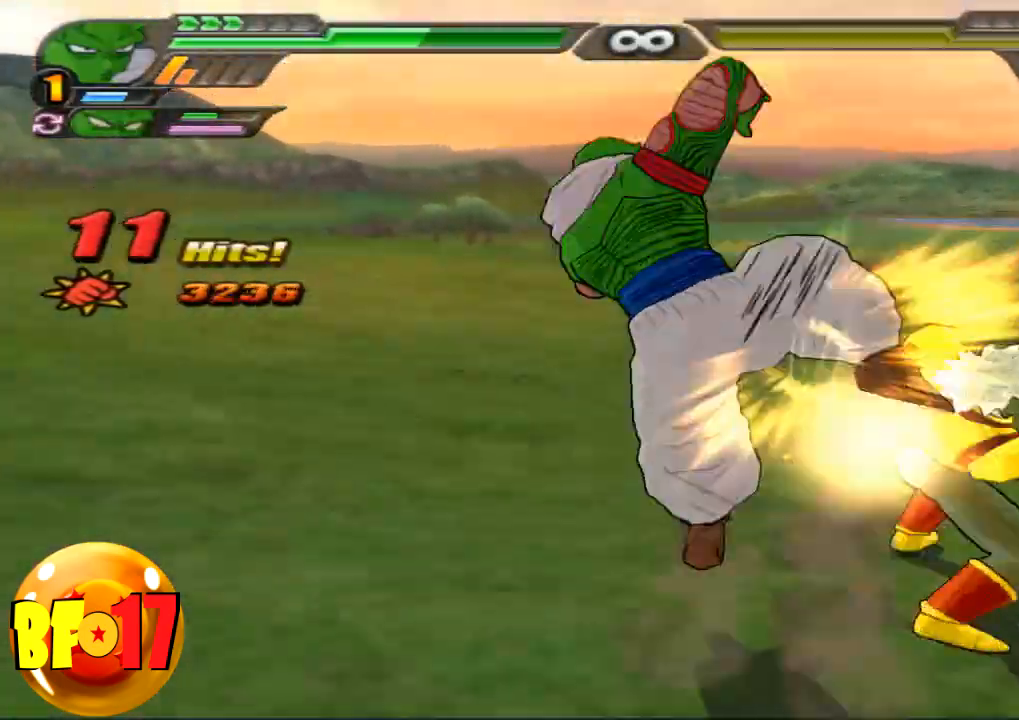
{"buttons": [], "left_stick": "center", "right_stick": "center", "events": []}
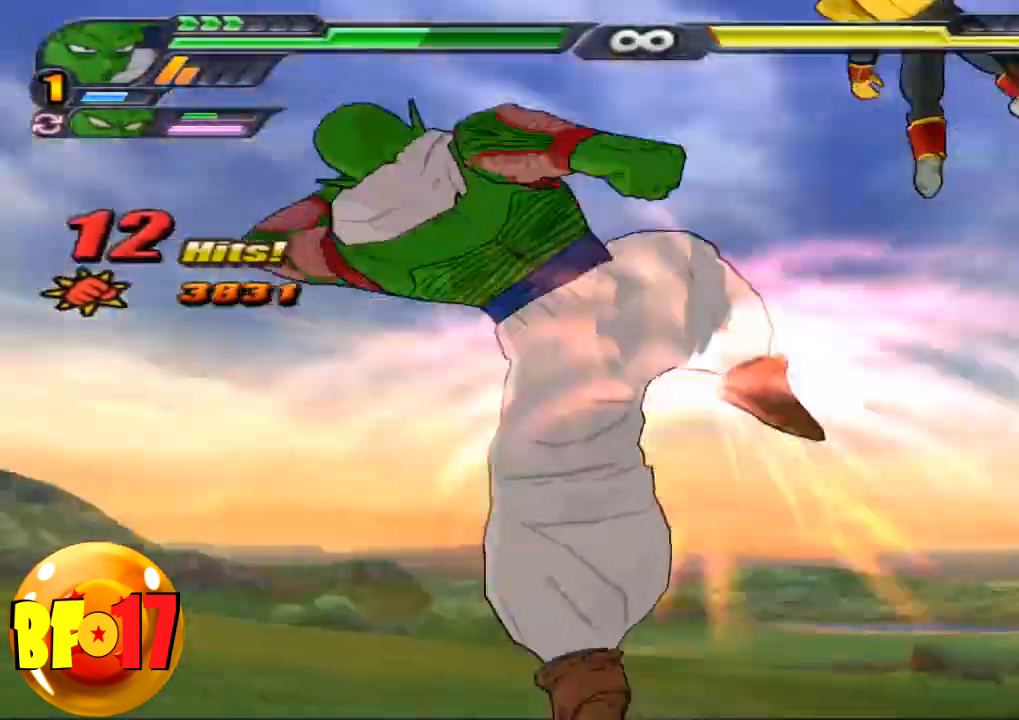
{"buttons": ["SQUARE"], "left_stick": "center", "right_stick": "center", "events": [[67, "CROSS", "down"], [200, "CROSS", "up"], [301, "SQUARE", "down"], [401, "SQUARE", "up"], [467, "SQUARE", "down"]]}
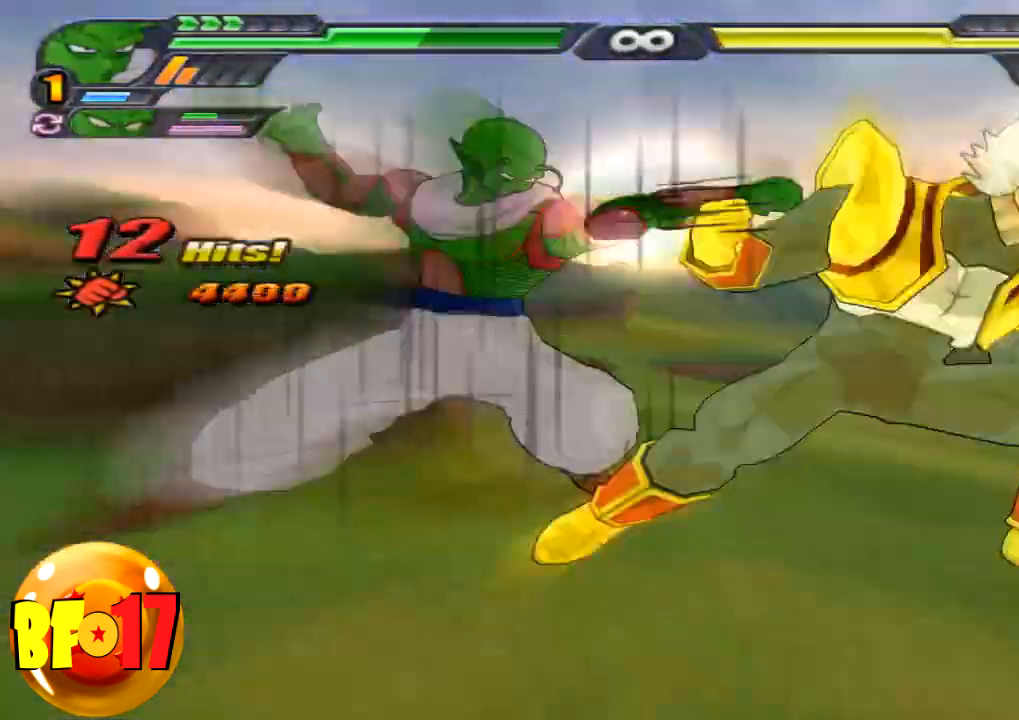
{"buttons": [], "left_stick": "center", "right_stick": "center", "events": [[66, "SQUARE", "up"], [133, "SQUARE", "down"], [233, "SQUARE", "up"], [300, "SQUARE", "down"], [400, "SQUARE", "up"]]}
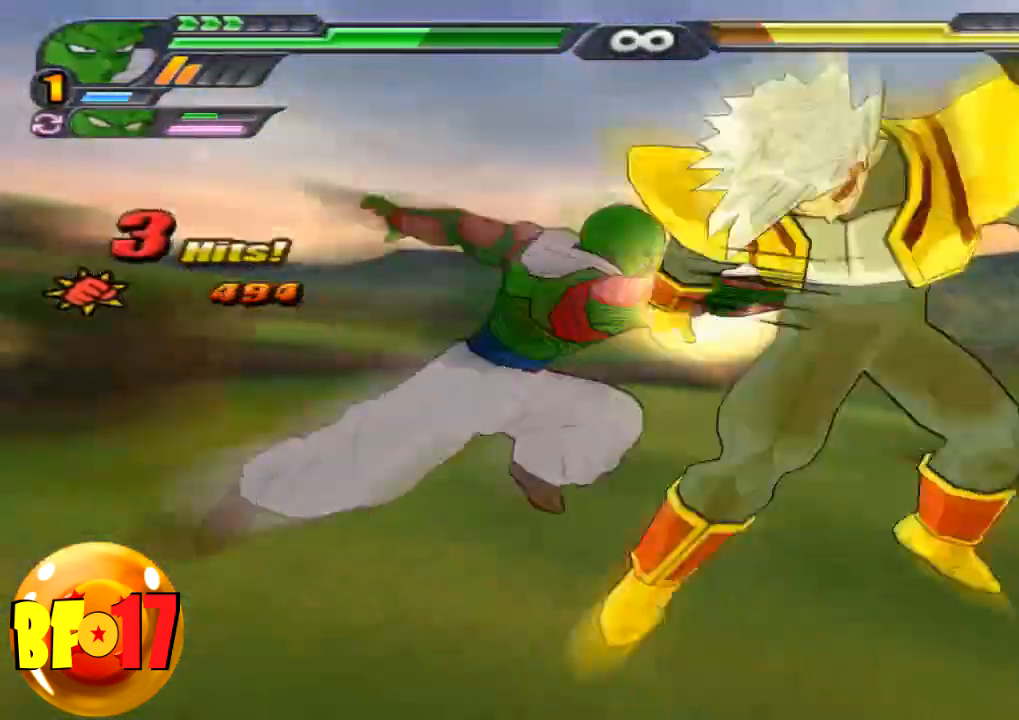
{"buttons": ["SQUARE"], "left_stick": "center", "right_stick": "center", "events": [[501, "SQUARE", "down"]]}
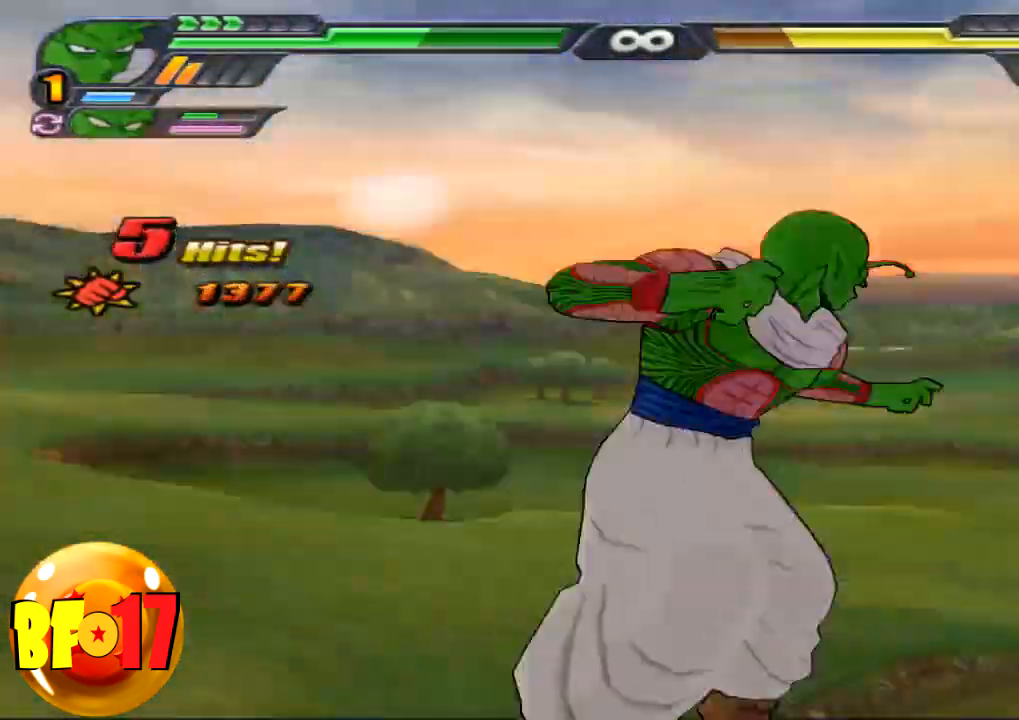
{"buttons": [], "left_stick": "center", "right_stick": "center", "events": [[100, "SQUARE", "up"], [200, "SQUARE", "down"], [300, "SQUARE", "up"], [367, "SQUARE", "down"], [467, "SQUARE", "up"]]}
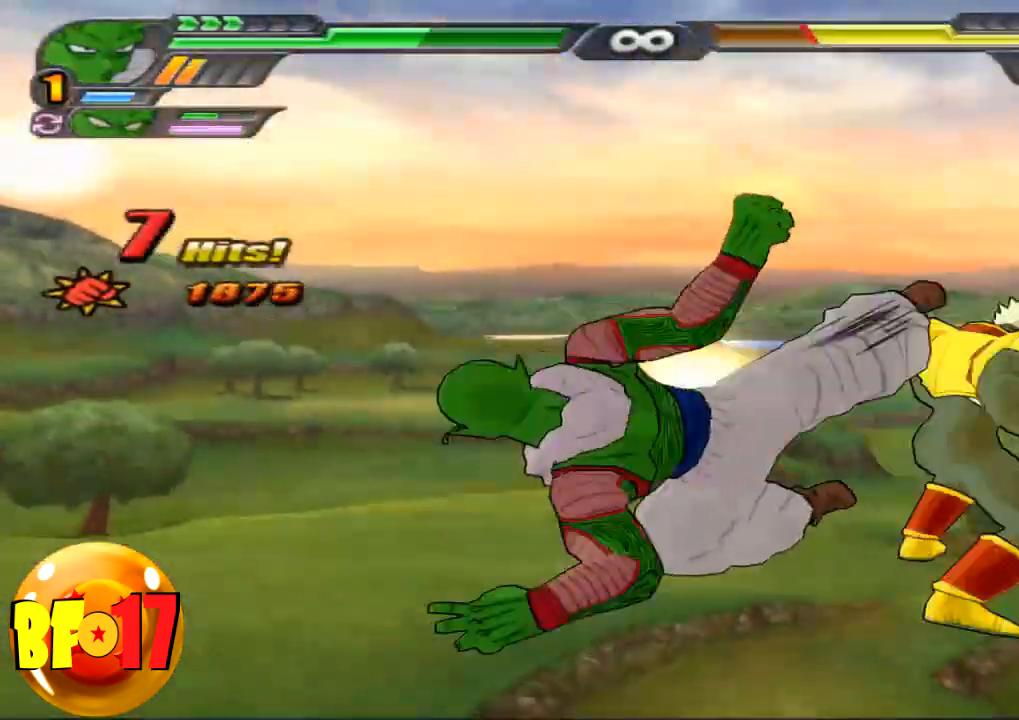
{"buttons": [], "left_stick": "center", "right_stick": "center", "events": [[67, "SQUARE", "down"], [167, "SQUARE", "up"], [234, "SQUARE", "down"], [334, "SQUARE", "up"], [401, "SQUARE", "down"], [467, "SQUARE", "up"]]}
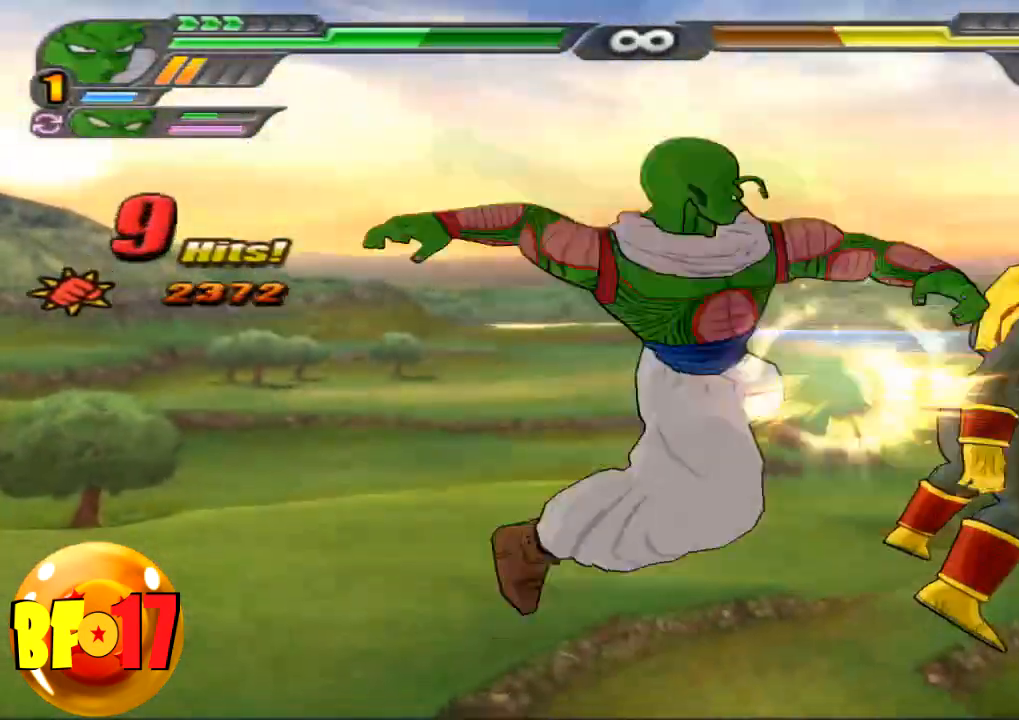
{"buttons": [], "left_stick": "up", "right_stick": "center", "events": [[367, "CROSS", "down"], [400, "left_stick", "up"], [500, "CROSS", "up"]]}
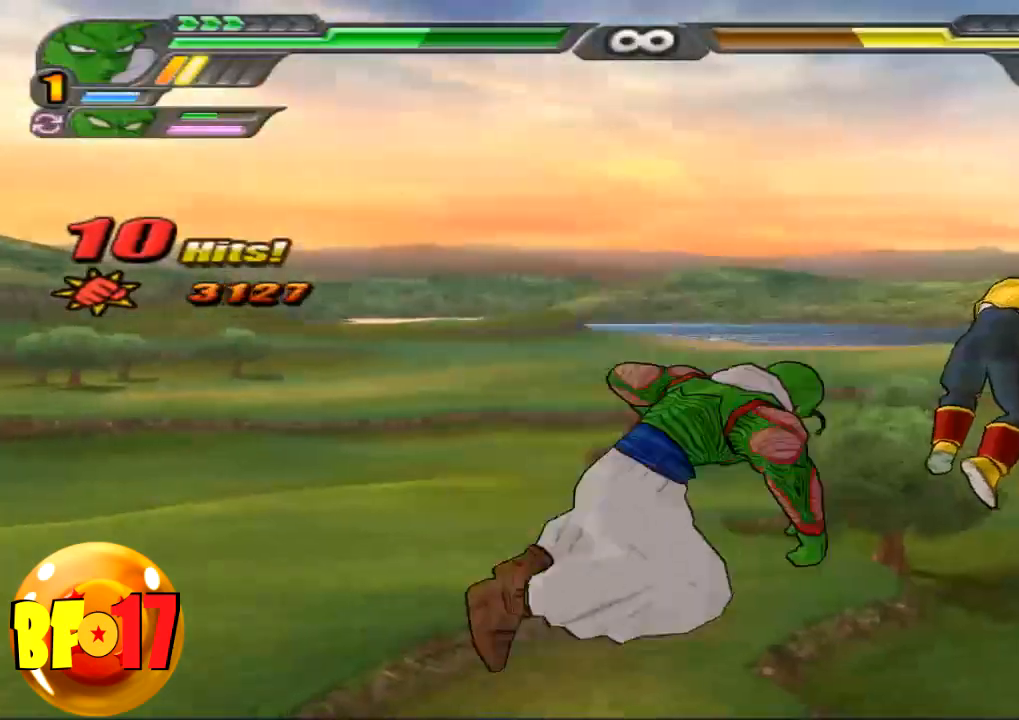
{"buttons": [], "left_stick": "center", "right_stick": "center", "events": [[67, "SQUARE", "down"], [167, "SQUARE", "up"], [234, "left_stick", "center"], [401, "SQUARE", "down"], [501, "SQUARE", "up"]]}
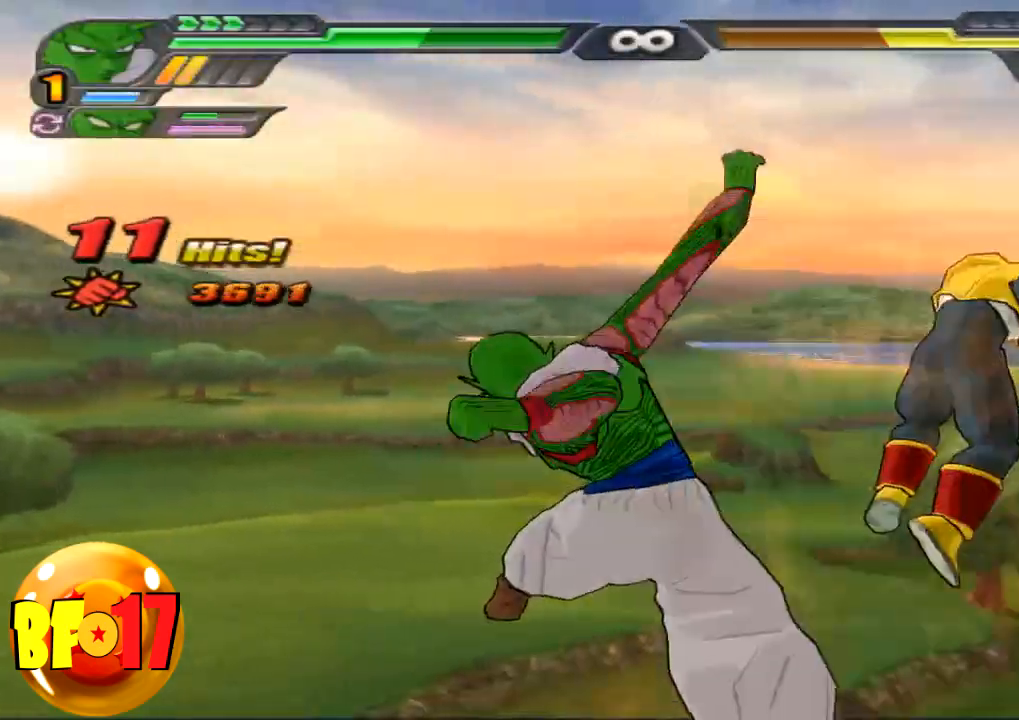
{"buttons": ["SQUARE"], "left_stick": "center", "right_stick": "center", "events": [[100, "SQUARE", "down"], [200, "SQUARE", "up"], [300, "SQUARE", "down"], [400, "SQUARE", "up"], [467, "SQUARE", "down"]]}
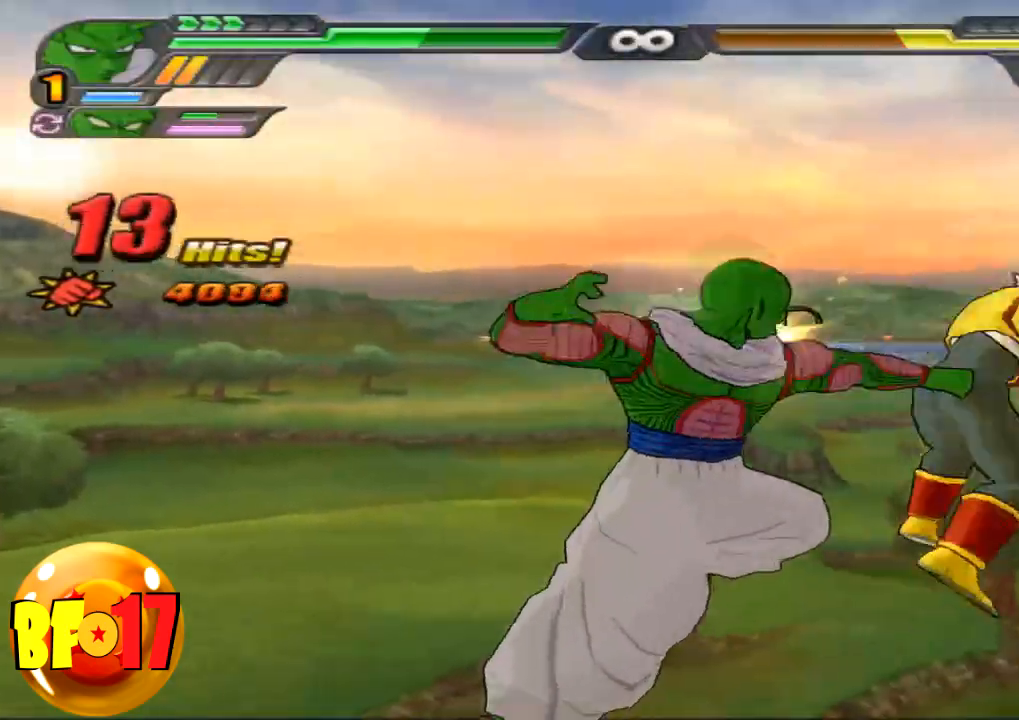
{"buttons": [], "left_stick": "center", "right_stick": "center", "events": [[100, "SQUARE", "up"], [167, "SQUARE", "down"], [234, "SQUARE", "up"], [267, "left_stick", "down"], [401, "TRIANGLE", "down"], [467, "TRIANGLE", "up"], [501, "left_stick", "center"]]}
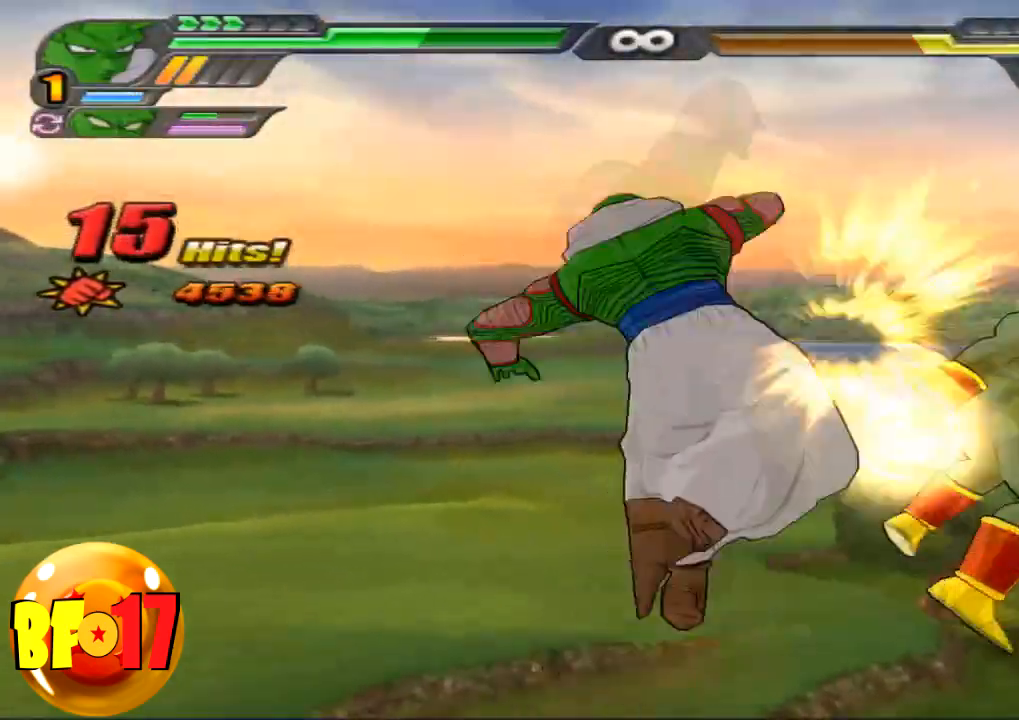
{"buttons": ["SQUARE"], "left_stick": "left", "right_stick": "center", "events": [[433, "left_stick", "left"], [467, "SQUARE", "down"]]}
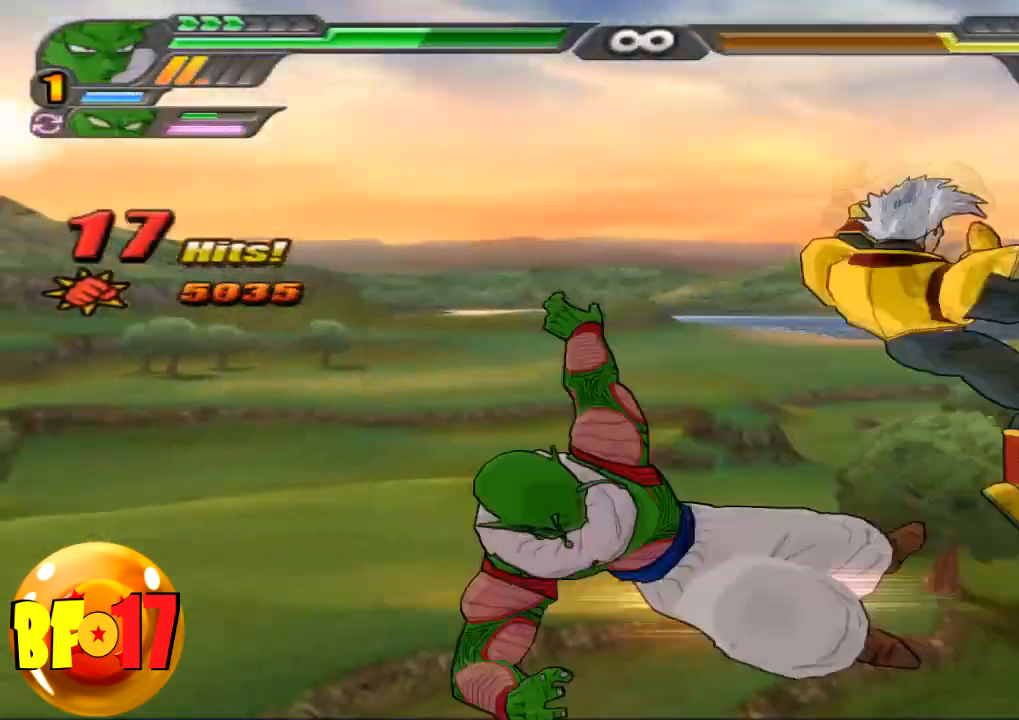
{"buttons": [], "left_stick": "center", "right_stick": "center", "events": [[300, "SQUARE", "up"], [334, "left_stick", "center"]]}
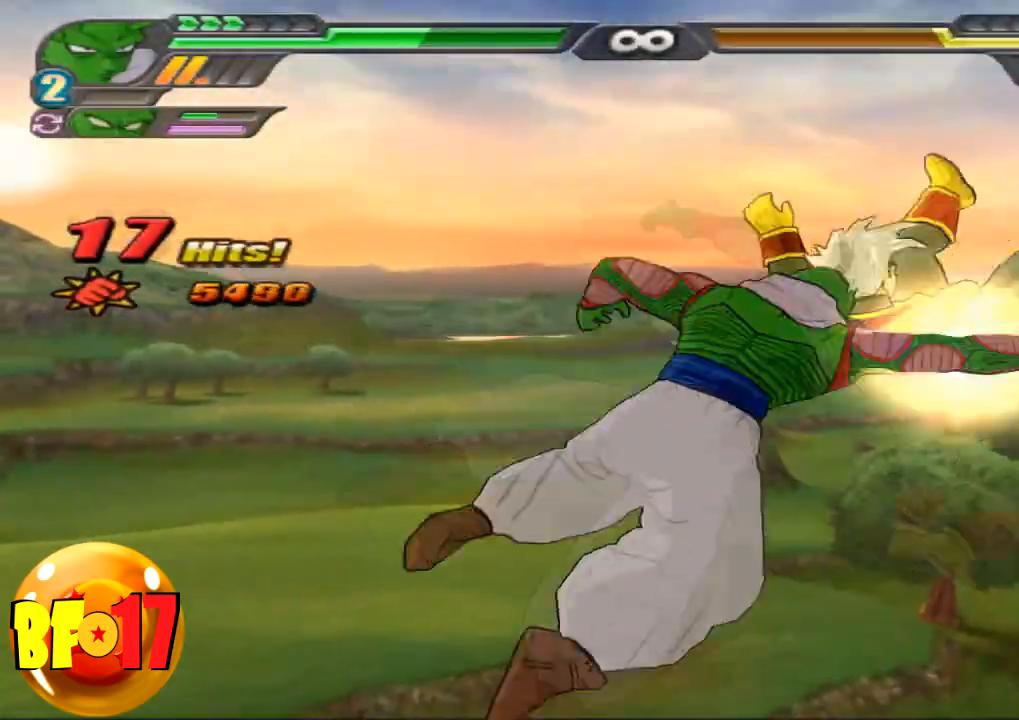
{"buttons": ["SQUARE"], "left_stick": "center", "right_stick": "center", "events": [[367, "SQUARE", "down"], [467, "SQUARE", "up"], [500, "SQUARE", "down"]]}
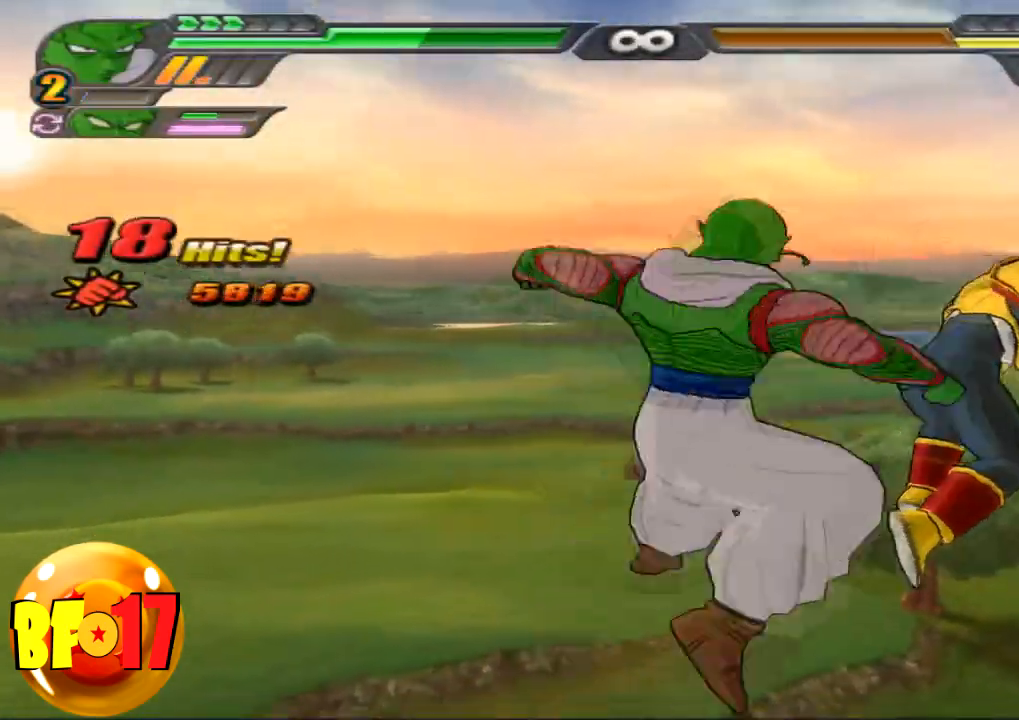
{"buttons": ["SQUARE"], "left_stick": "center", "right_stick": "center", "events": [[167, "SQUARE", "up"], [234, "SQUARE", "down"], [334, "SQUARE", "up"], [434, "SQUARE", "down"]]}
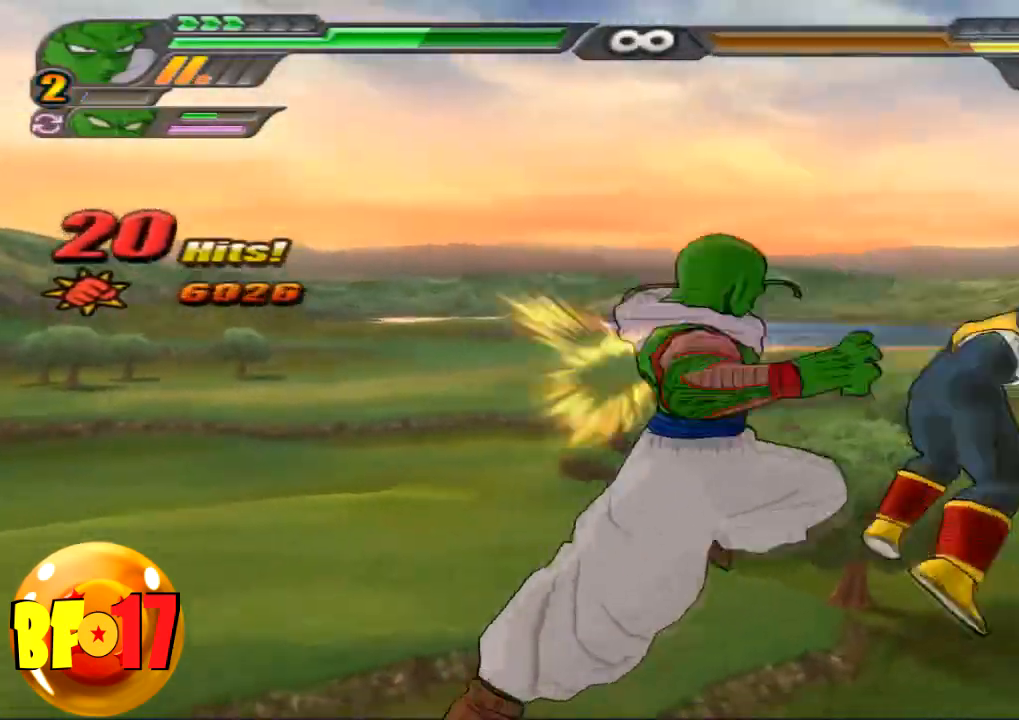
{"buttons": [], "left_stick": "center", "right_stick": "center", "events": [[33, "SQUARE", "up"], [66, "SQUARE", "down"], [200, "SQUARE", "up"], [367, "left_stick", "up"], [433, "TRIANGLE", "down"], [500, "TRIANGLE", "up"], [500, "left_stick", "center"]]}
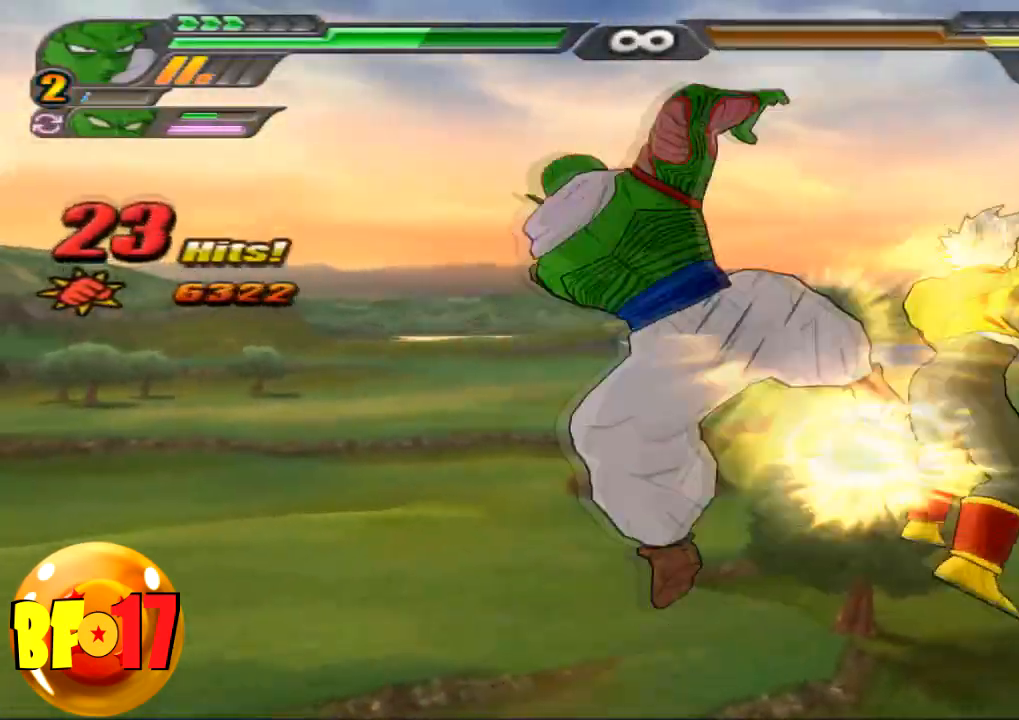
{"buttons": ["CROSS"], "left_stick": "center", "right_stick": "center", "events": [[467, "CROSS", "down"]]}